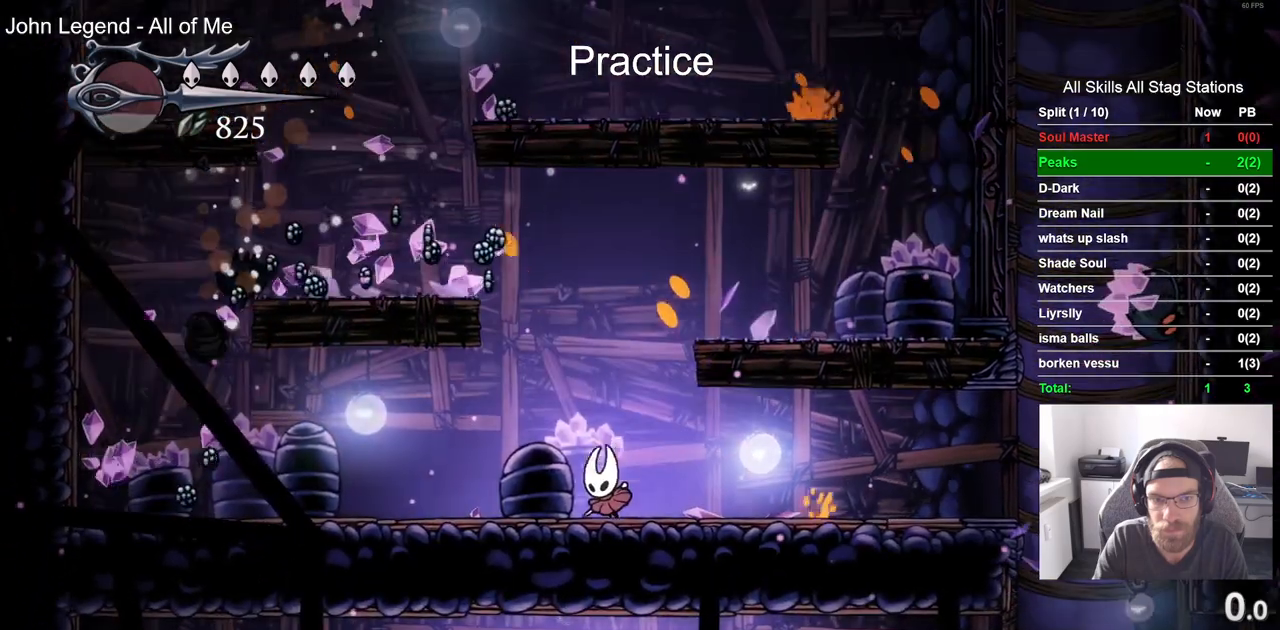
Gameplay with a controller (PlayStation layout); each line is a JSON object with the inputs held at the frame after it. "events" lists button and stick changes between this image and that frame as [ms after this image, input, new state], when the widget could be followed in between.
{"buttons": ["DPAD_RIGHT"], "left_stick": "center", "right_stick": "center", "events": []}
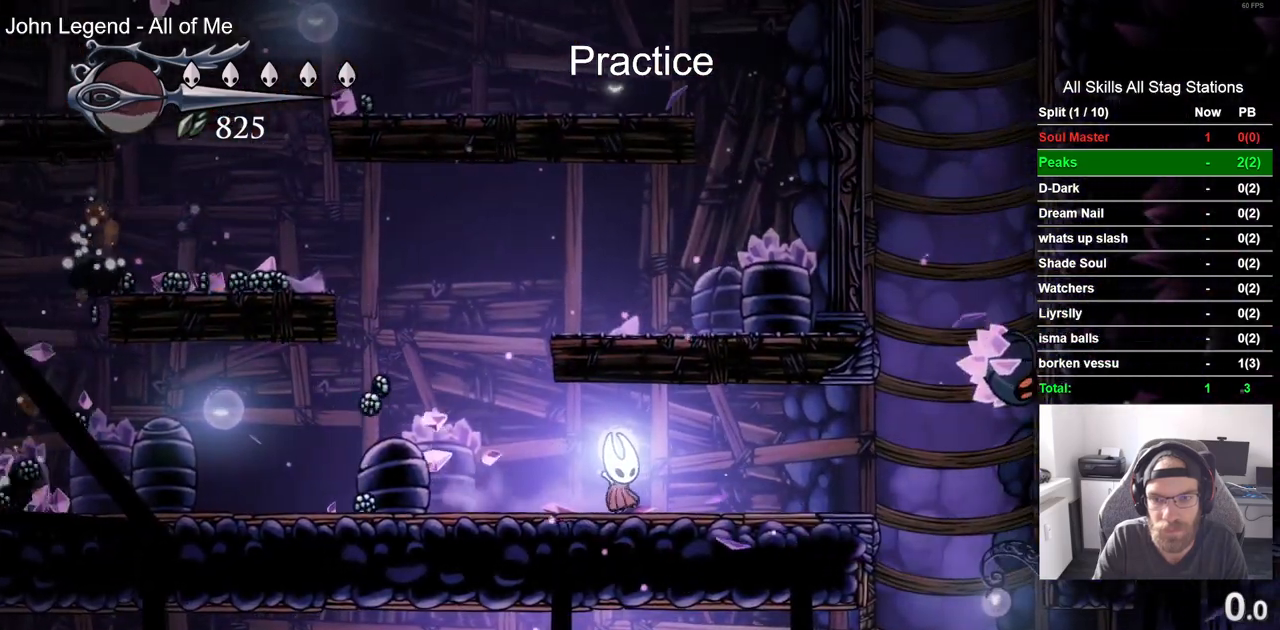
{"buttons": ["R1", "DPAD_RIGHT"], "left_stick": "center", "right_stick": "center", "events": [[500, "R1", "down"]]}
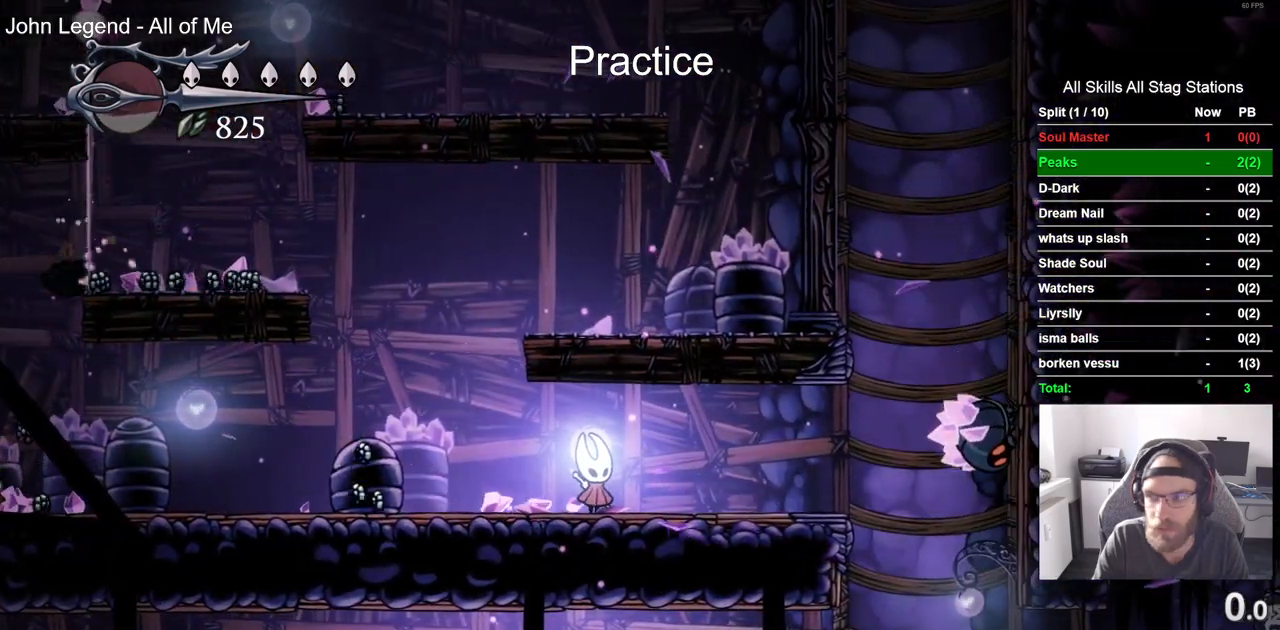
{"buttons": [], "left_stick": "center", "right_stick": "center", "events": [[150, "R1", "up"], [483, "DPAD_RIGHT", "up"]]}
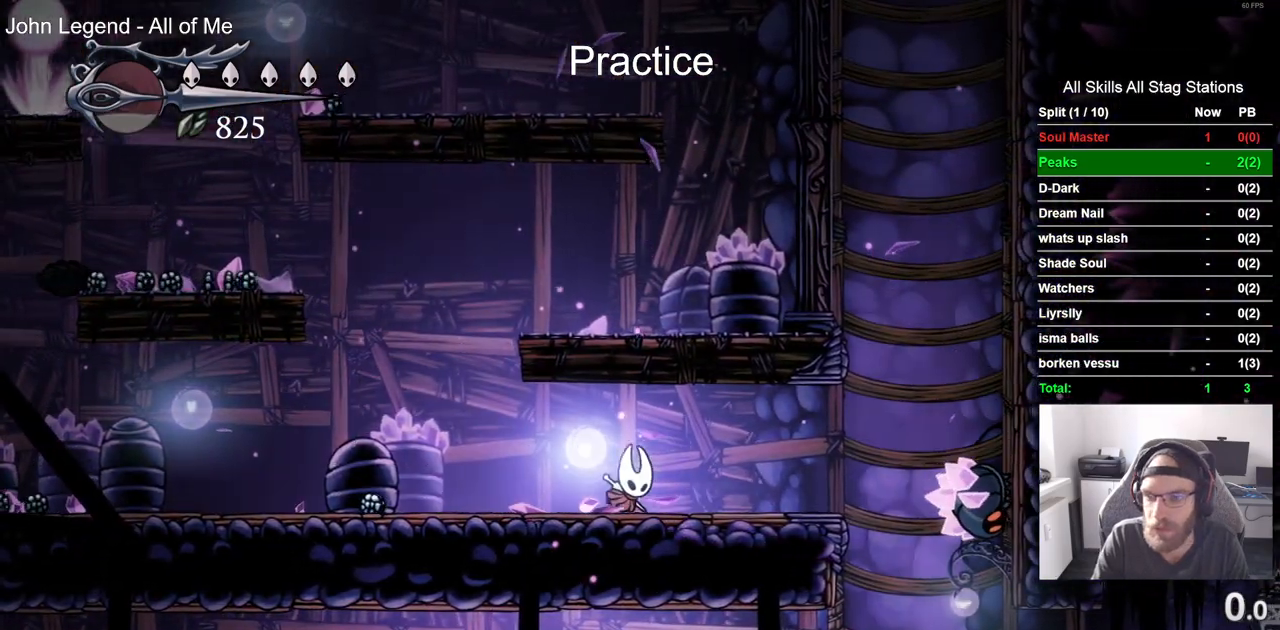
{"buttons": [], "left_stick": "center", "right_stick": "center", "events": [[317, "R1", "down"], [500, "R1", "up"]]}
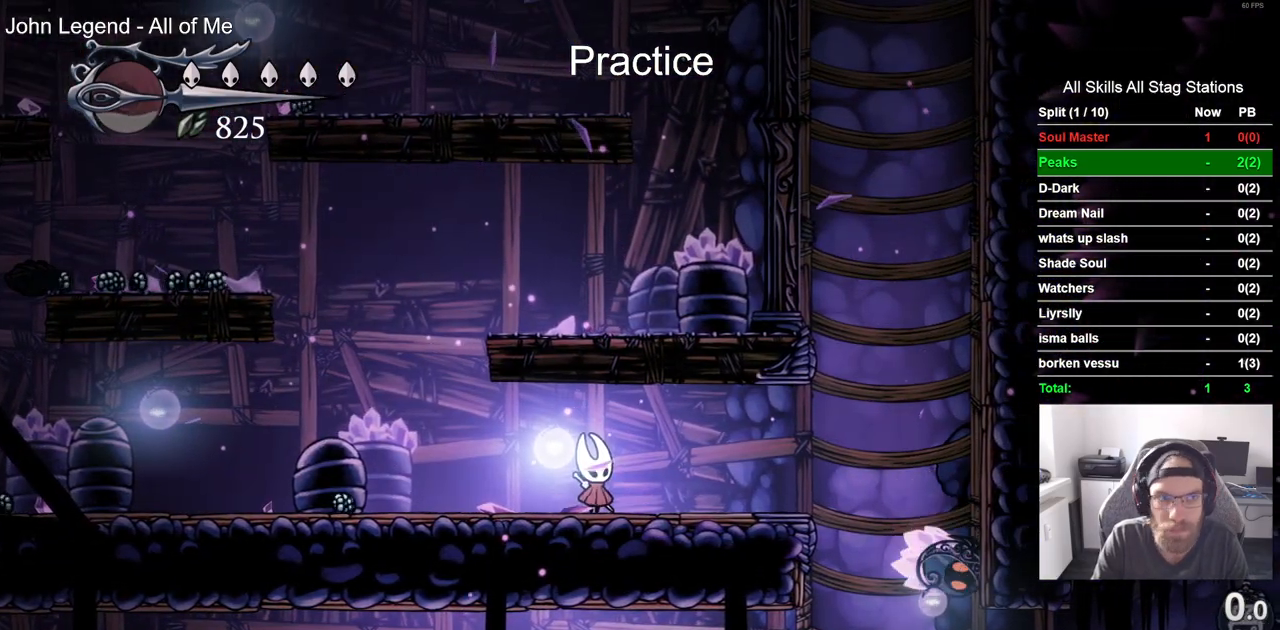
{"buttons": ["DPAD_RIGHT"], "left_stick": "center", "right_stick": "center", "events": [[83, "R1", "down"], [167, "DPAD_RIGHT", "down"], [200, "R1", "up"]]}
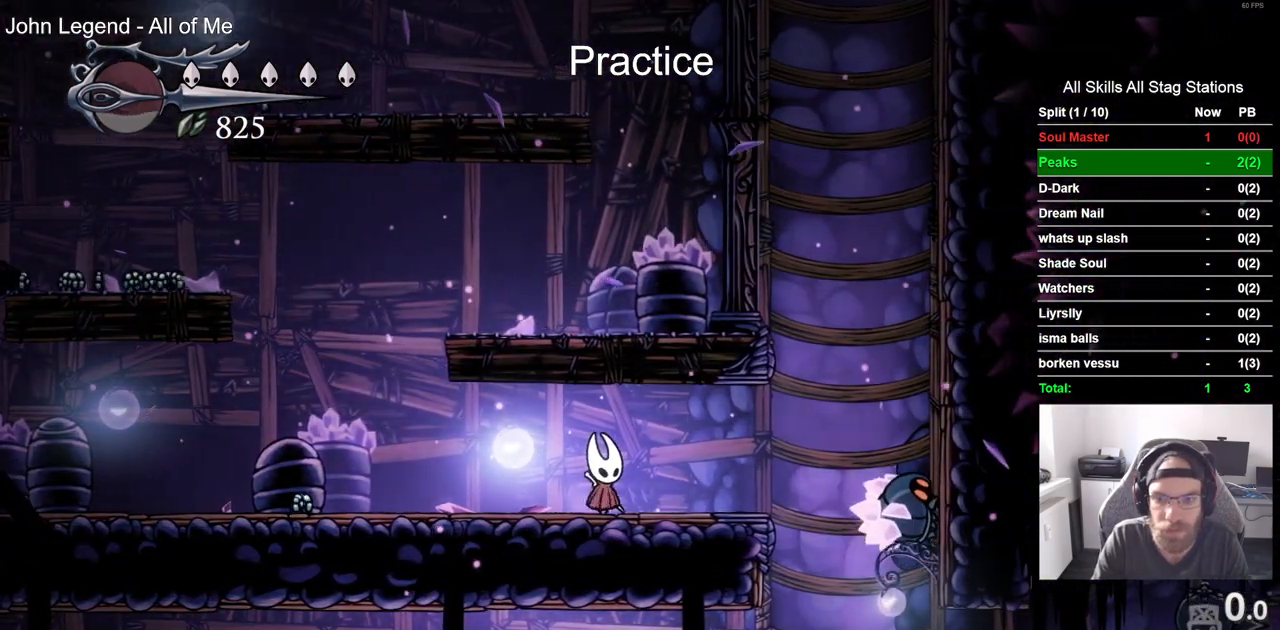
{"buttons": ["SQUARE", "DPAD_LEFT"], "left_stick": "center", "right_stick": "center", "events": [[300, "CROSS", "down"], [350, "SQUARE", "down"], [383, "DPAD_LEFT", "down"], [450, "CROSS", "up"], [450, "DPAD_RIGHT", "up"]]}